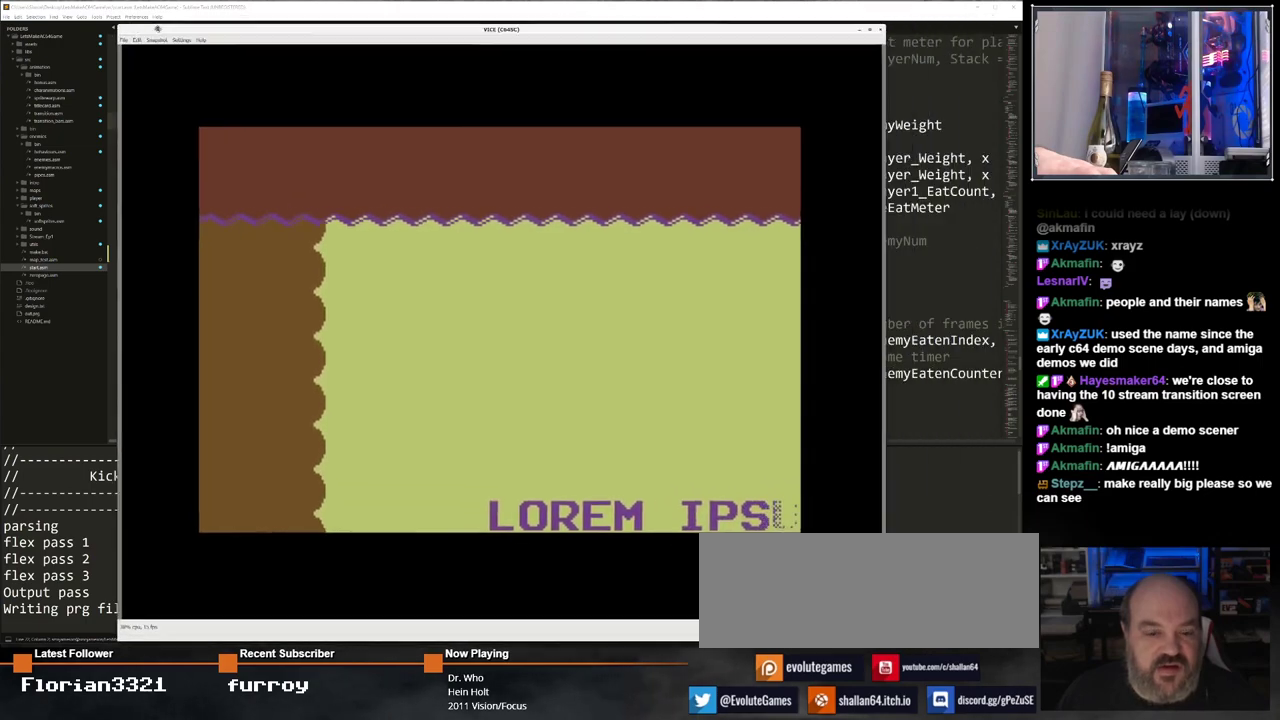
Gameplay with keyboard; each line is a JSON object with the keys held at the frame after it. "events" lists presses ("down") and releases ("up") of "0", "1", "2", "3", "4", "5", "6", "7", "8", "9", "alt_l", "alt_r", "backspace", "caps_lock", "ctrl_l", "ctrl_r", "down", "equals", "escape", "f1", "f10", "f11", "f12", "f2", "f3", "f4", "f5", "f6", "f7", "f8", "f9", "left", "minus", "right", "shift", "space", "super", "tab", "tilde" and "up" between this image and that frame as [ms after this image, input, new state], when the widget could be followed in between. No other keys are recorded. Mouse input is not recorded.
{"keys": [], "events": []}
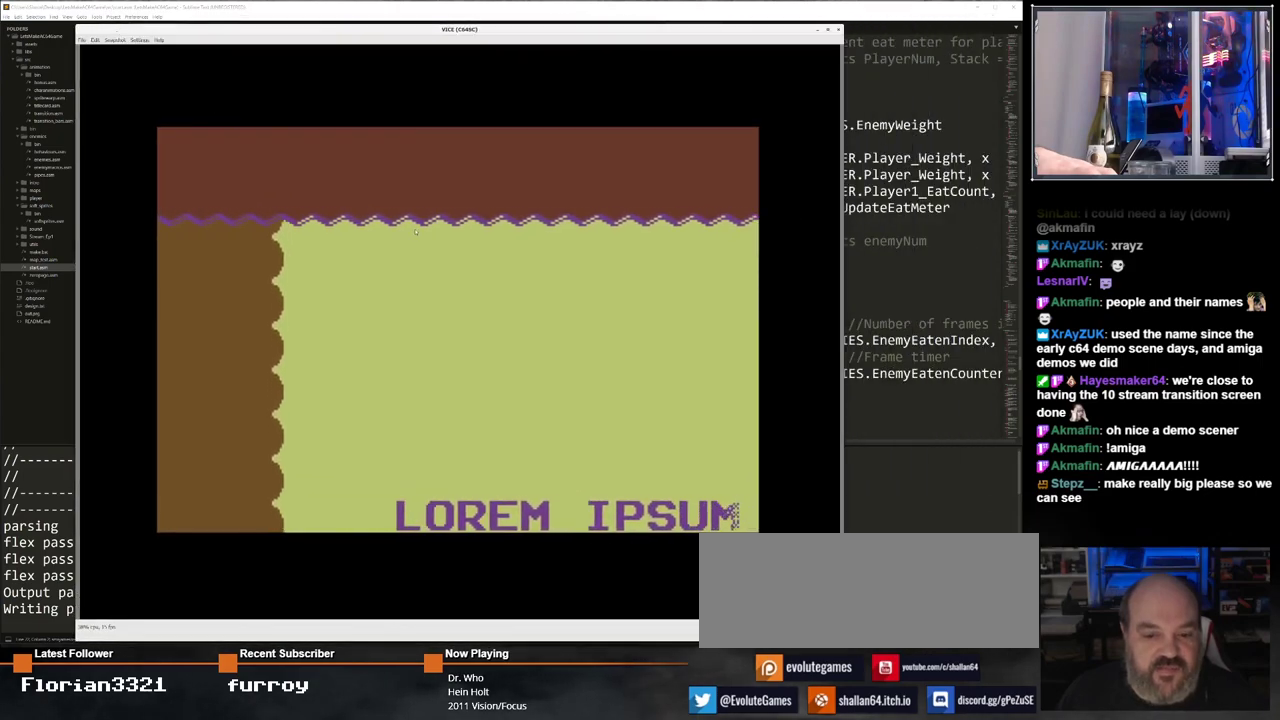
{"keys": [], "events": []}
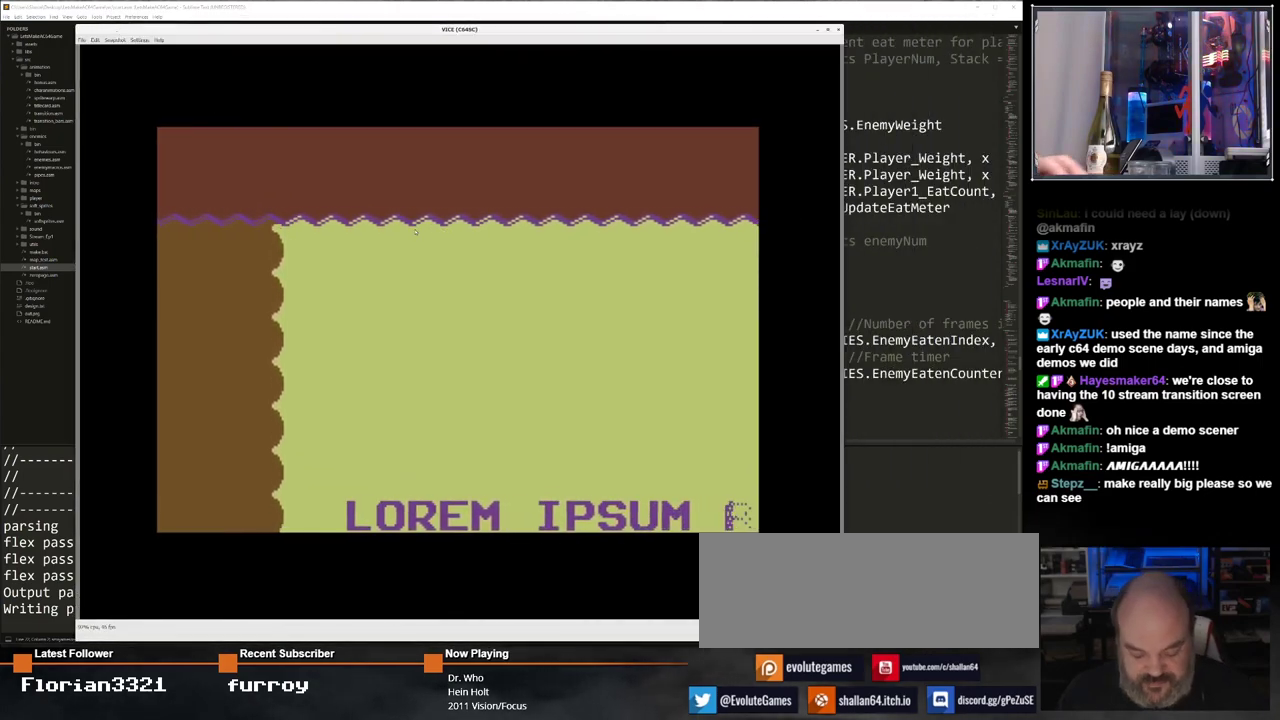
{"keys": [], "events": []}
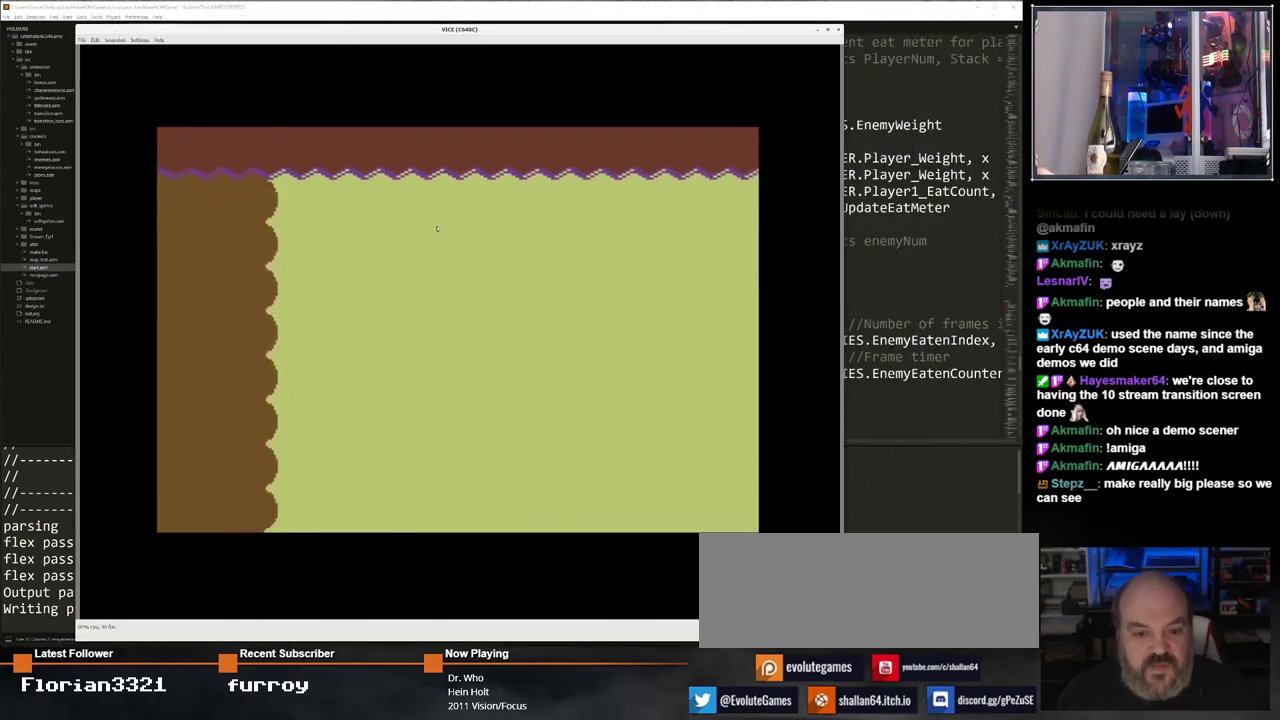
{"keys": [], "events": []}
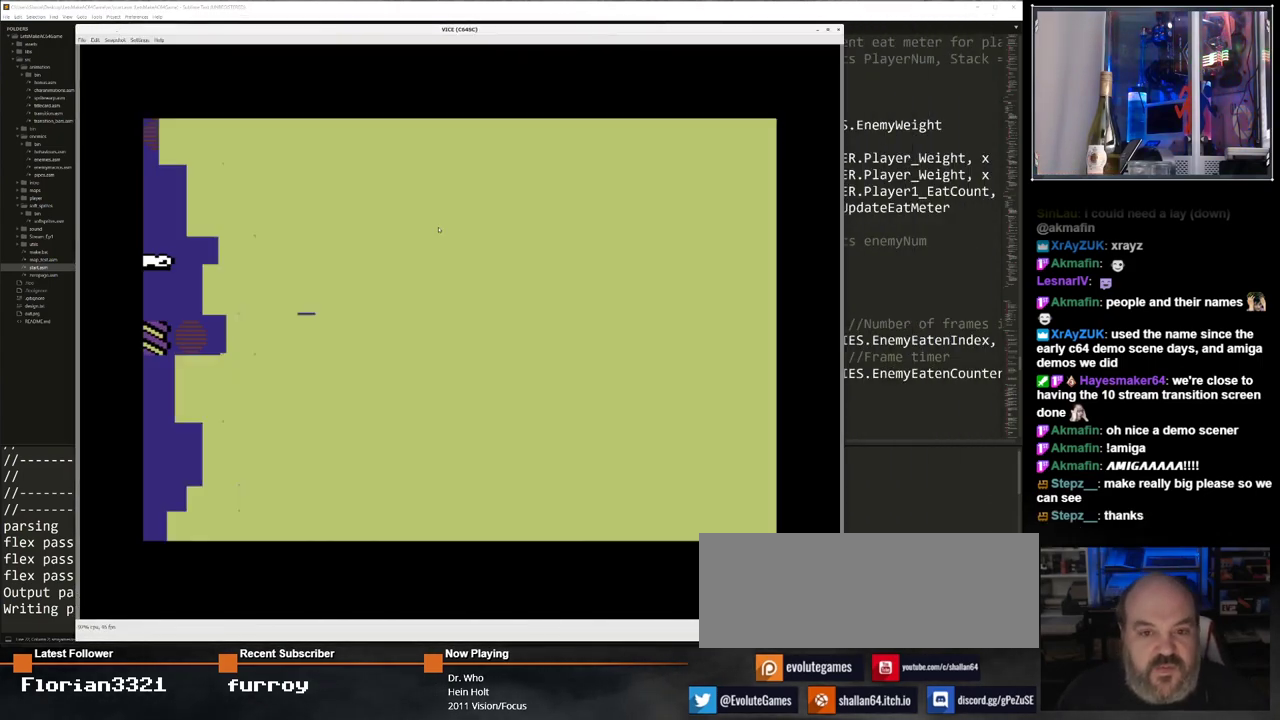
{"keys": [], "events": []}
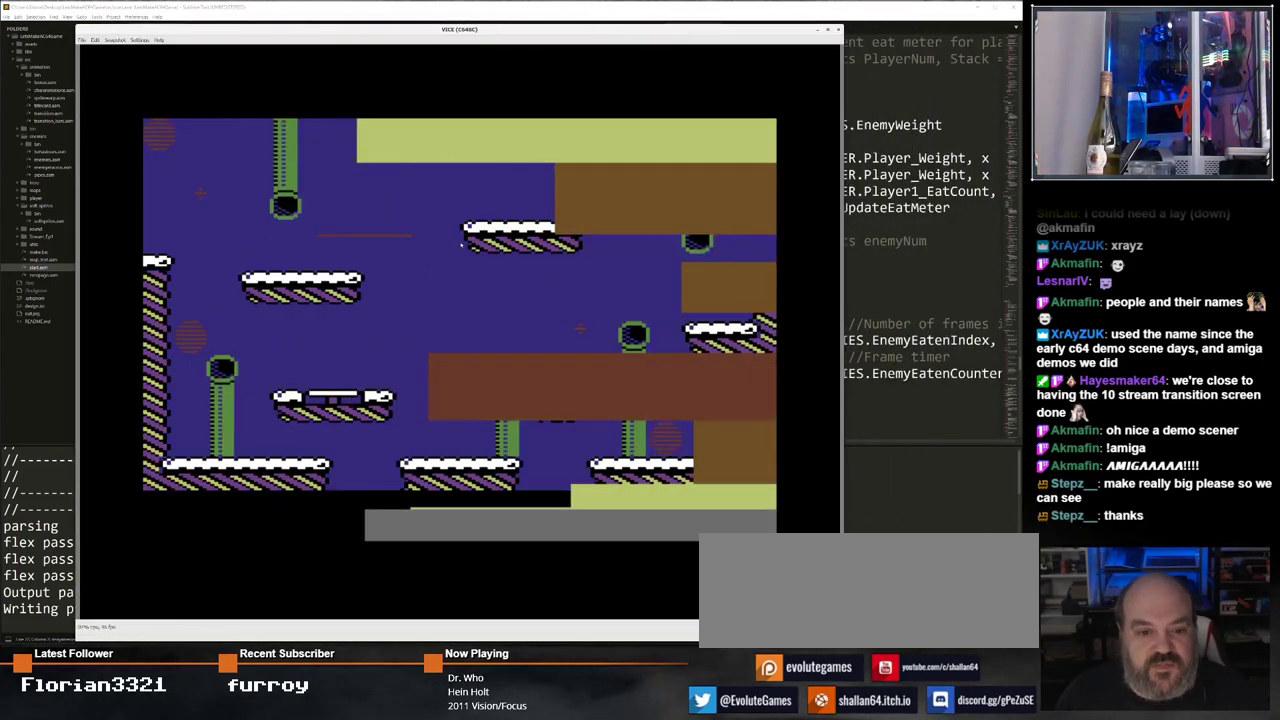
{"keys": [], "events": []}
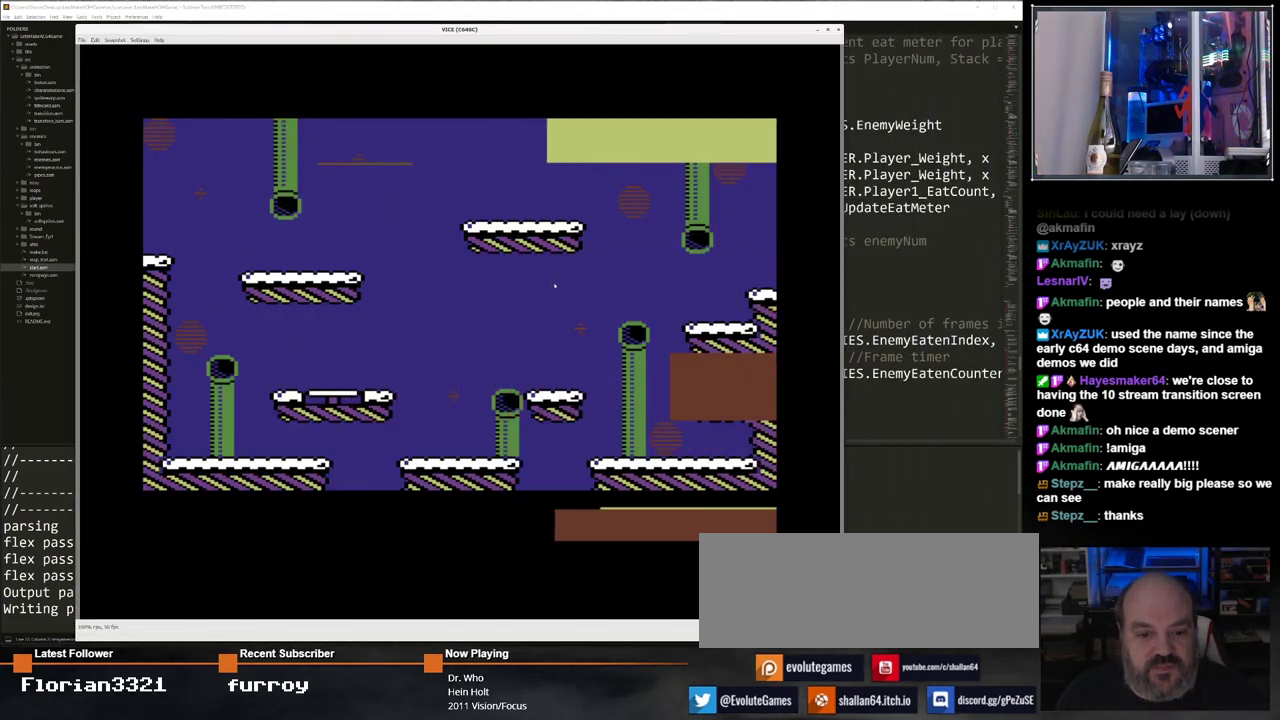
{"keys": [], "events": []}
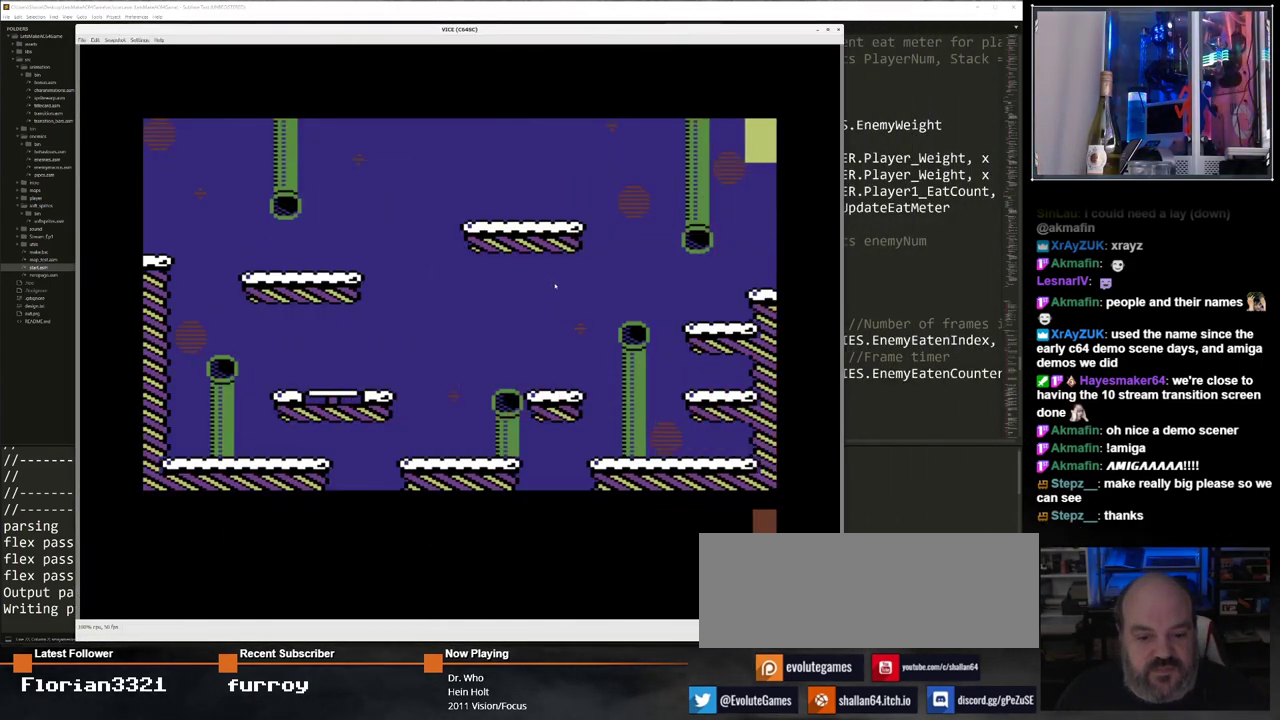
{"keys": [], "events": []}
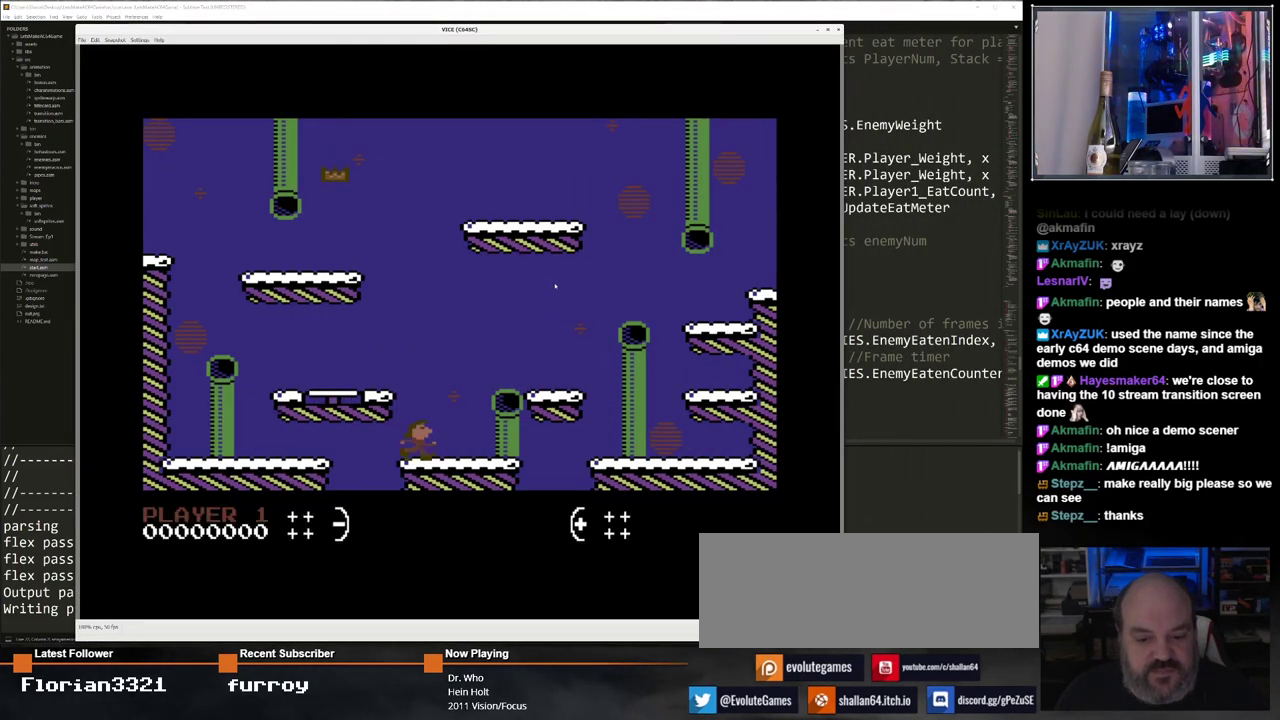
{"keys": [], "events": []}
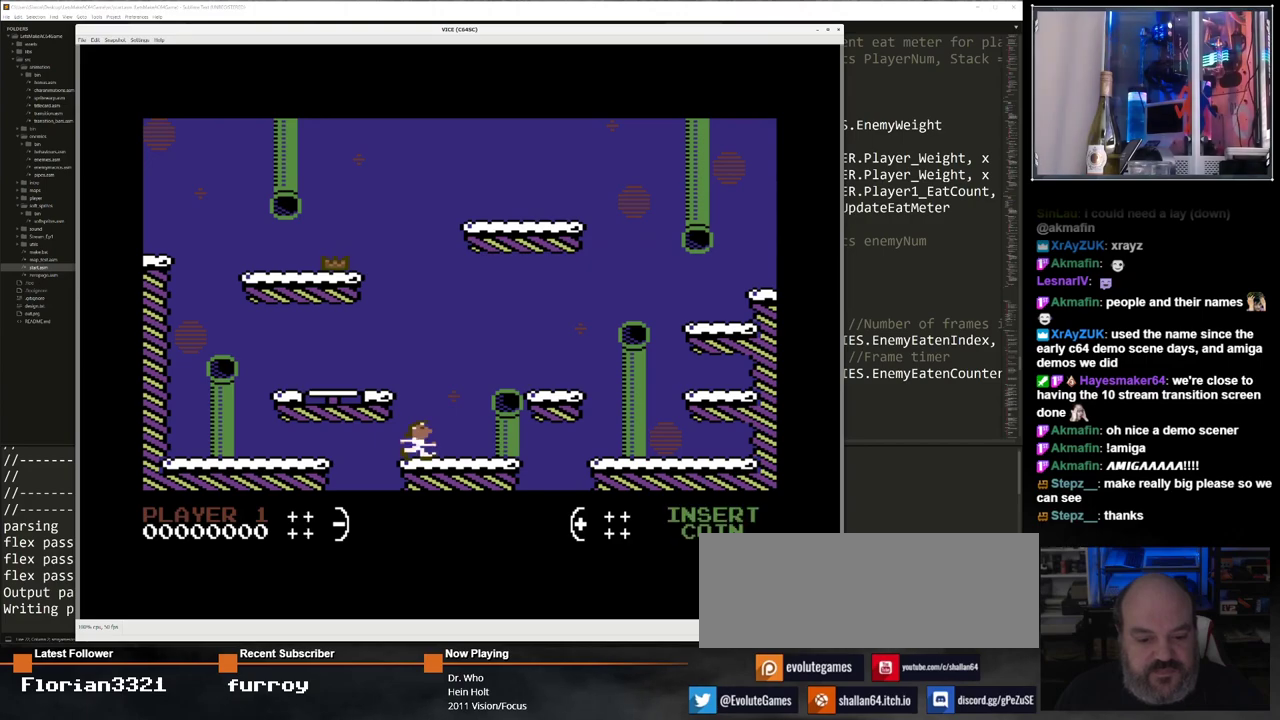
{"keys": ["left", "up"], "events": [[433, "up", "down"], [483, "left", "down"]]}
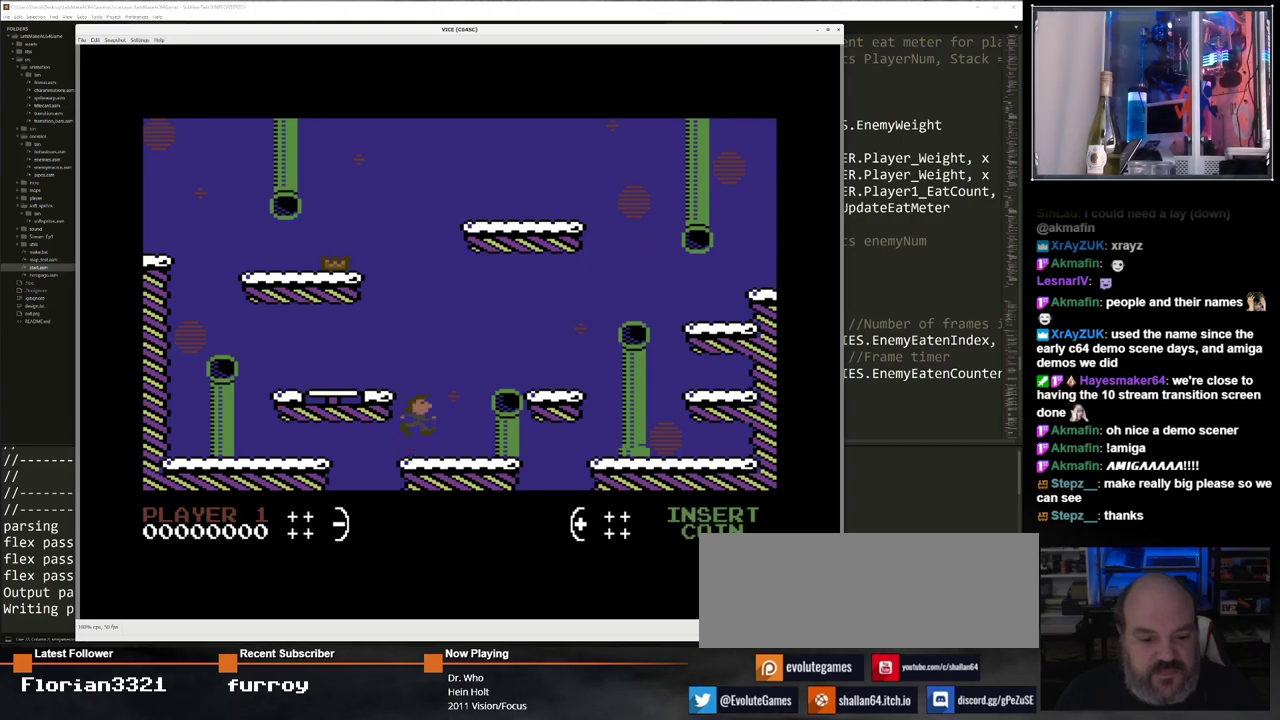
{"keys": ["left"], "events": [[133, "up", "up"], [317, "left", "up"], [500, "left", "down"]]}
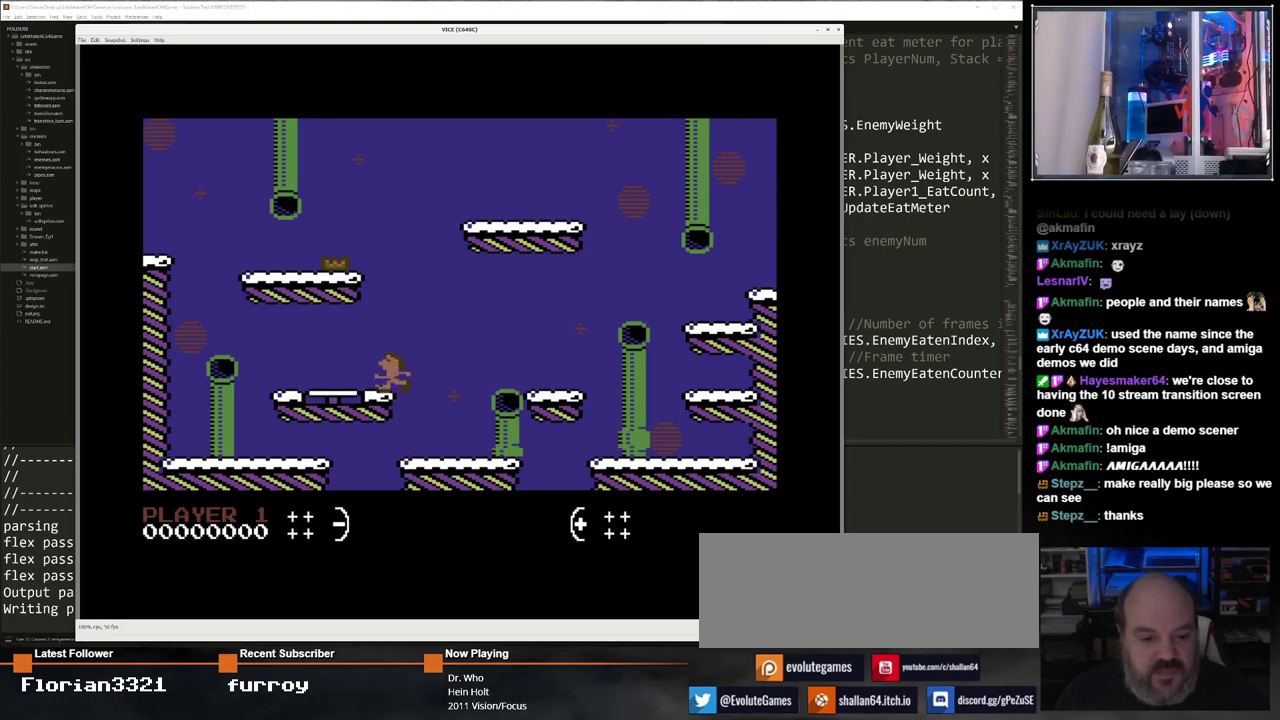
{"keys": [], "events": [[183, "left", "up"]]}
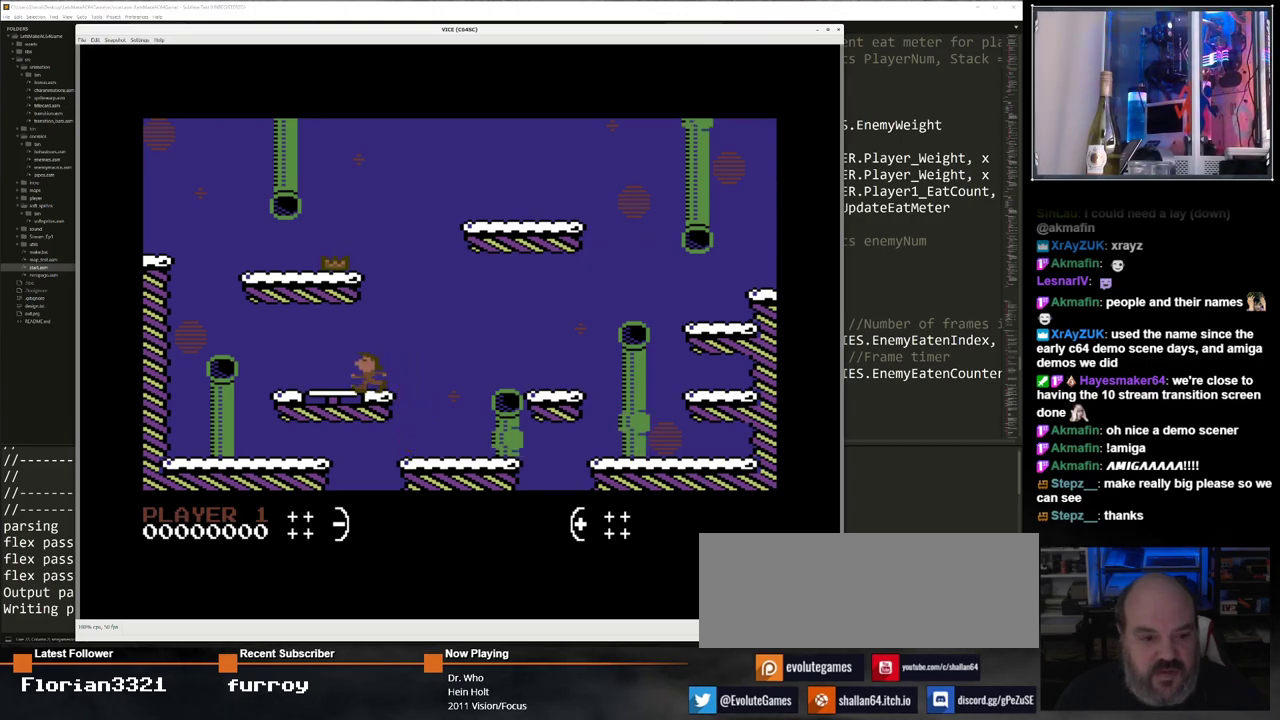
{"keys": [], "events": []}
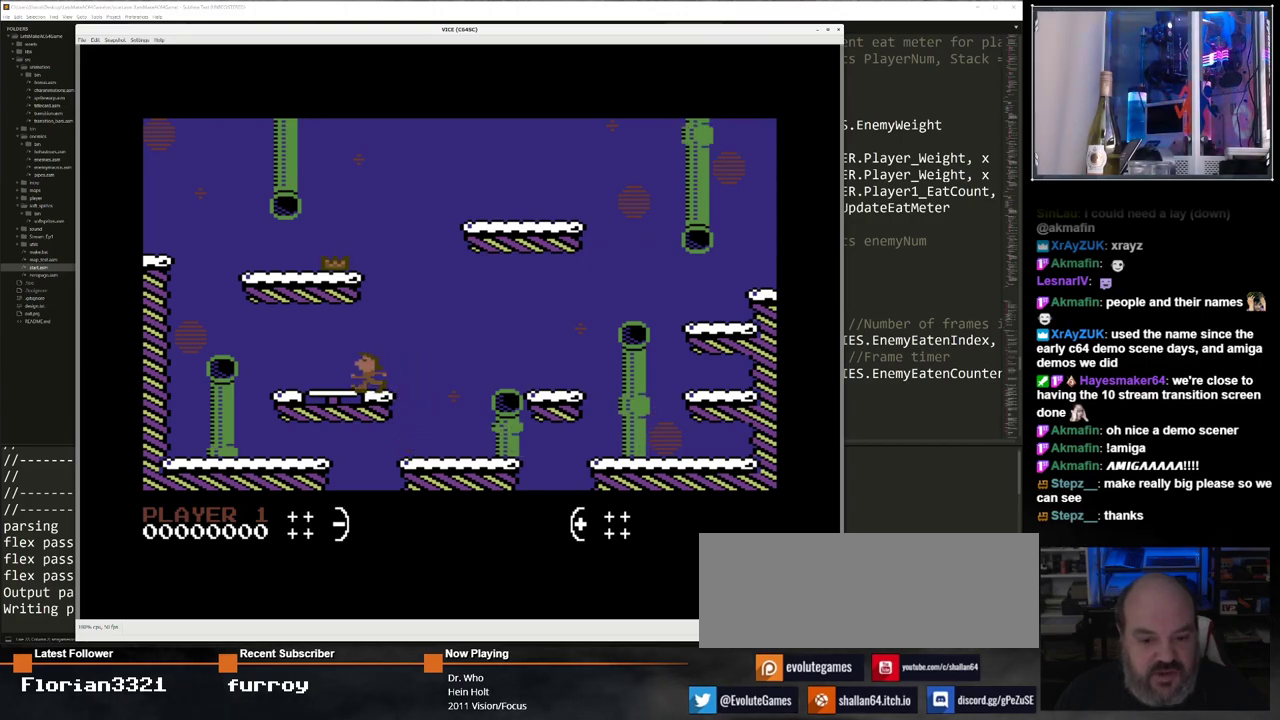
{"keys": [], "events": [[133, "right", "down"], [217, "right", "up"]]}
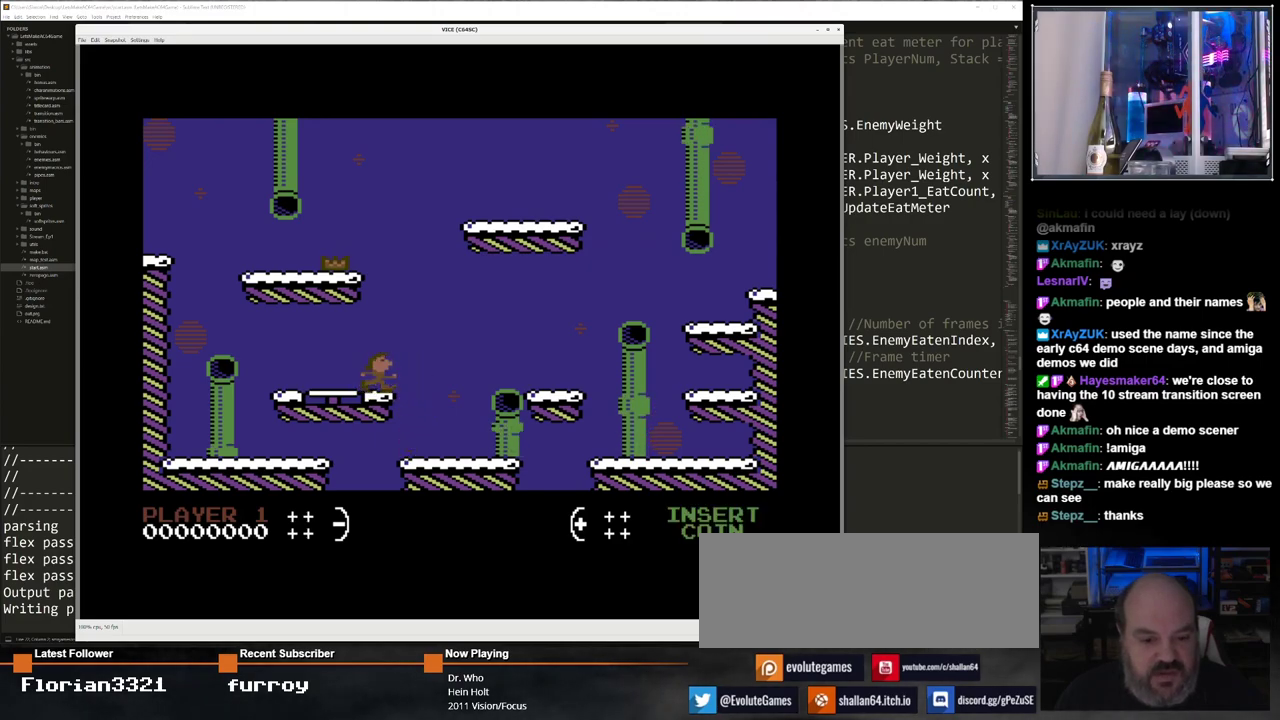
{"keys": [], "events": []}
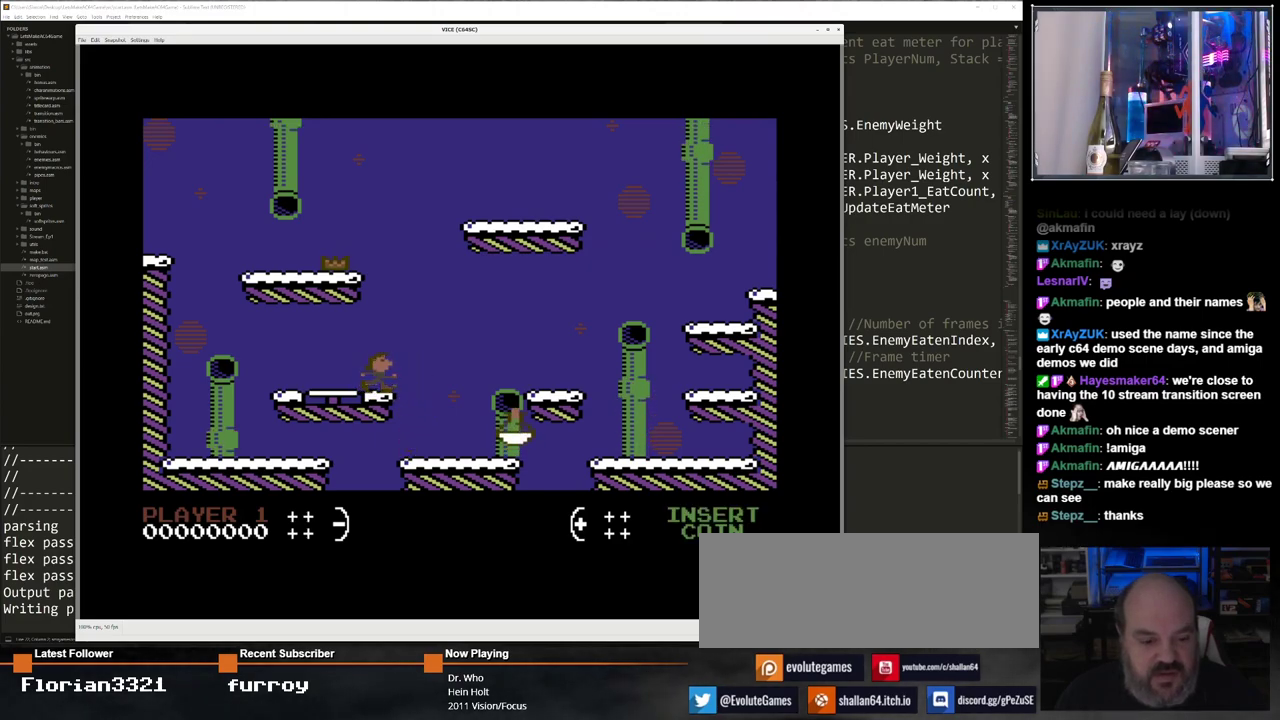
{"keys": [], "events": [[150, "right", "down"], [350, "right", "up"]]}
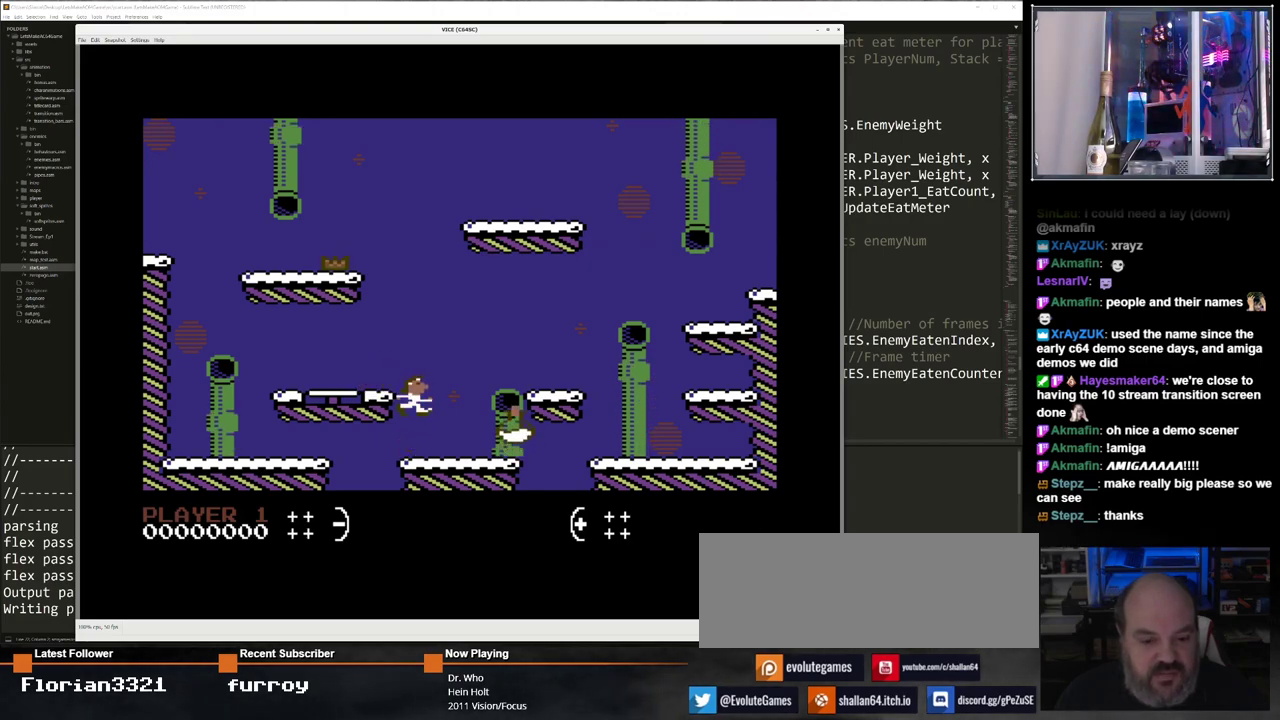
{"keys": [], "events": []}
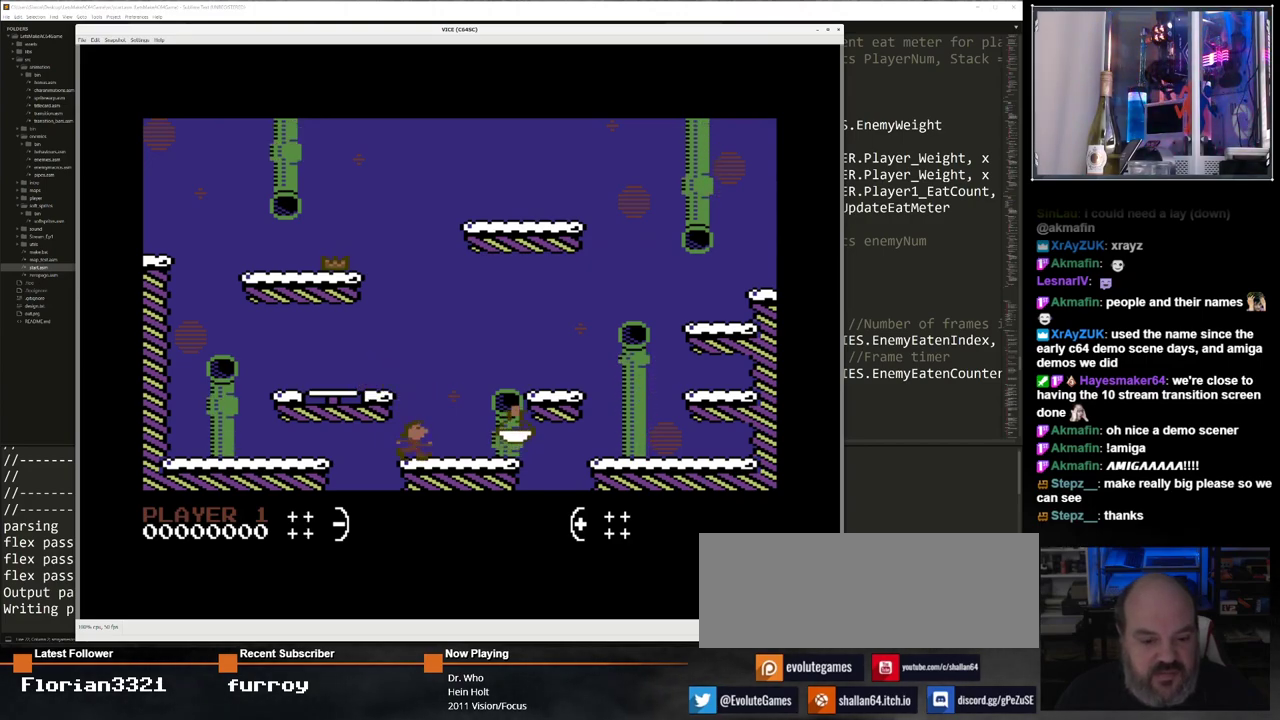
{"keys": [], "events": []}
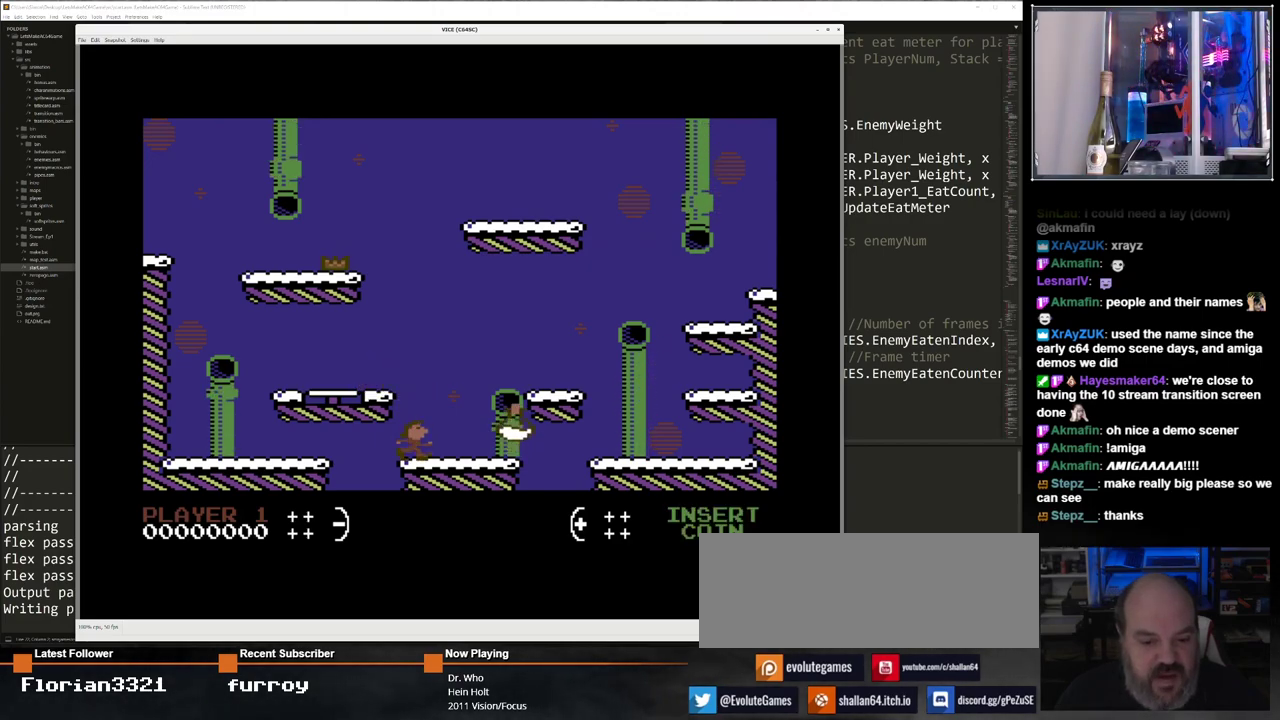
{"keys": [], "events": []}
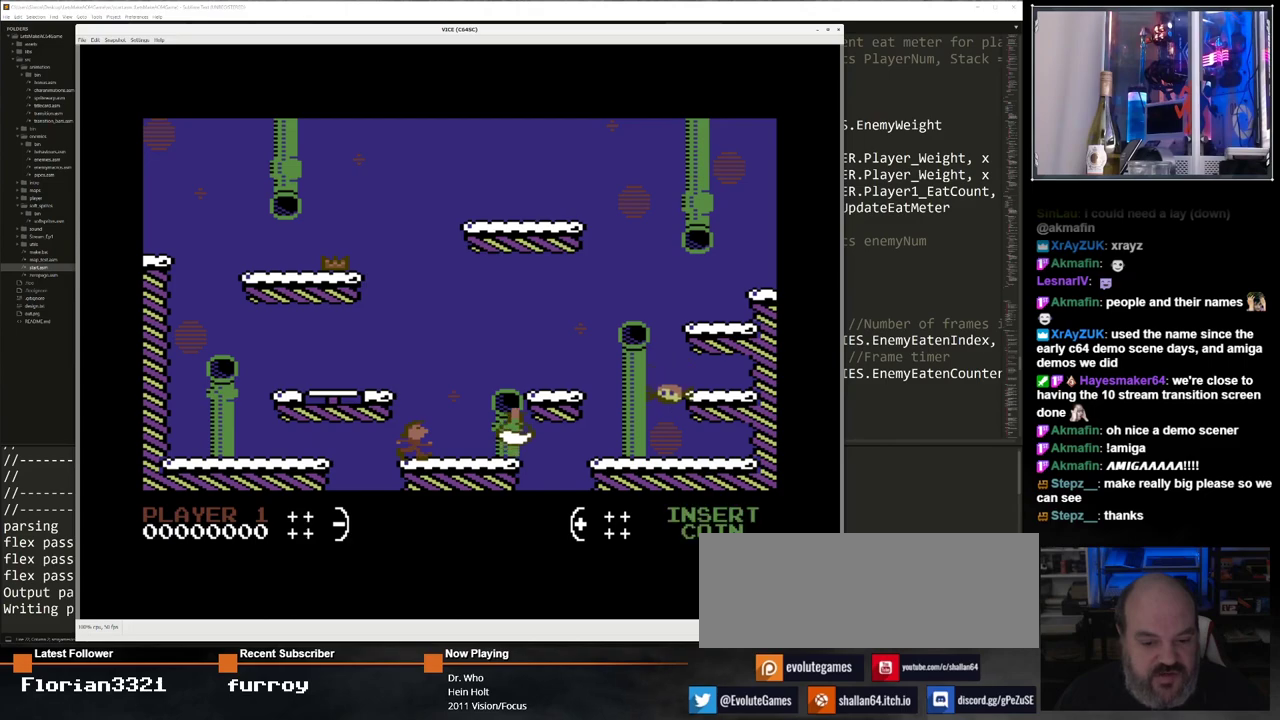
{"keys": ["right"], "events": [[317, "right", "down"]]}
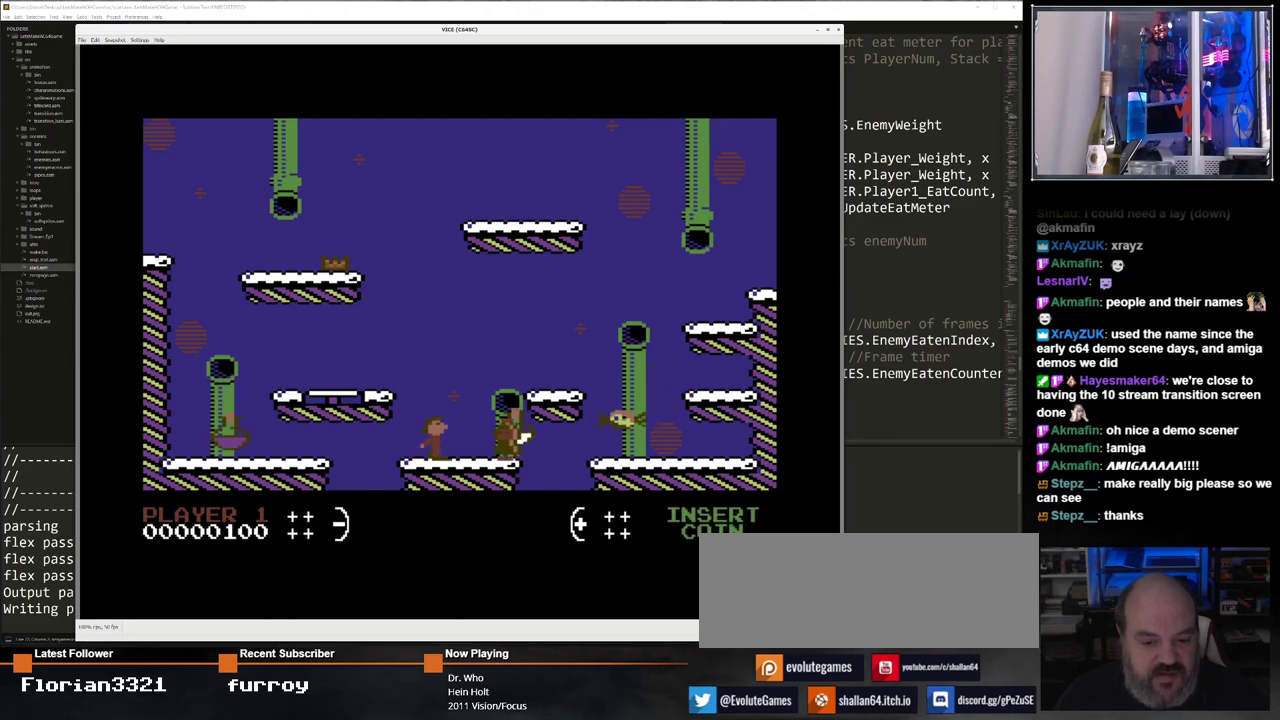
{"keys": [], "events": [[150, "right", "up"]]}
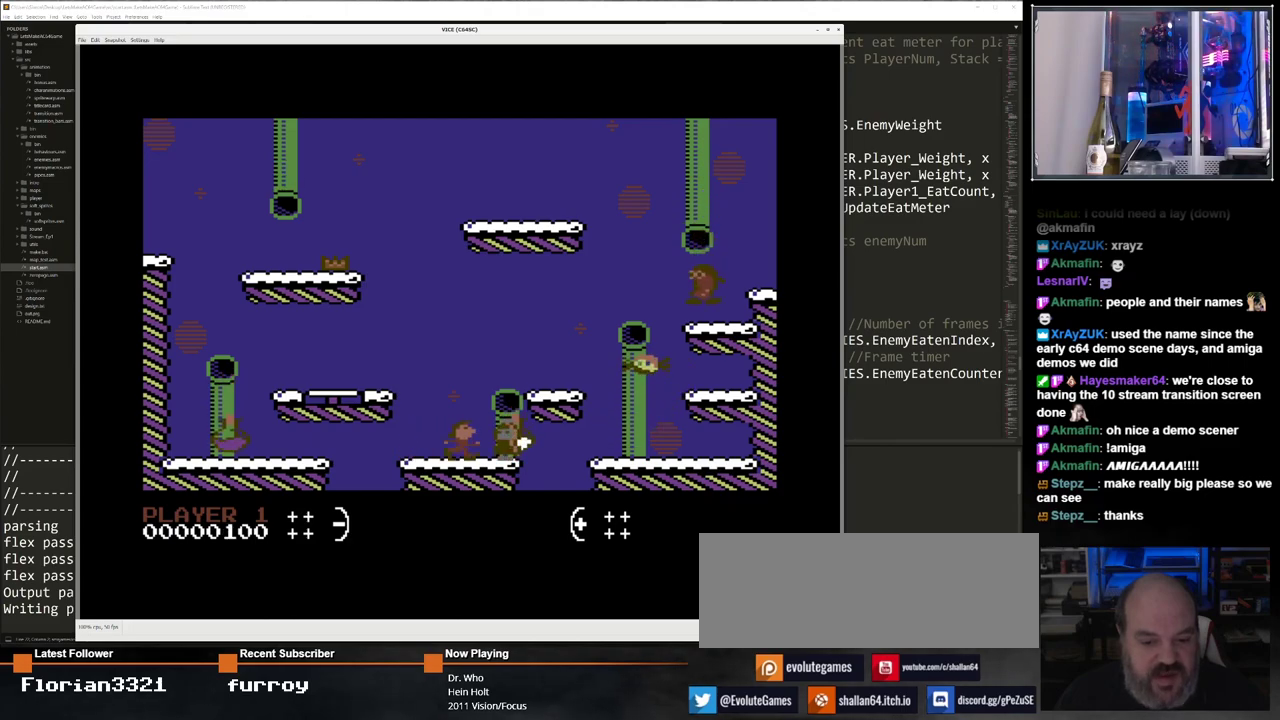
{"keys": ["right"], "events": [[450, "right", "down"]]}
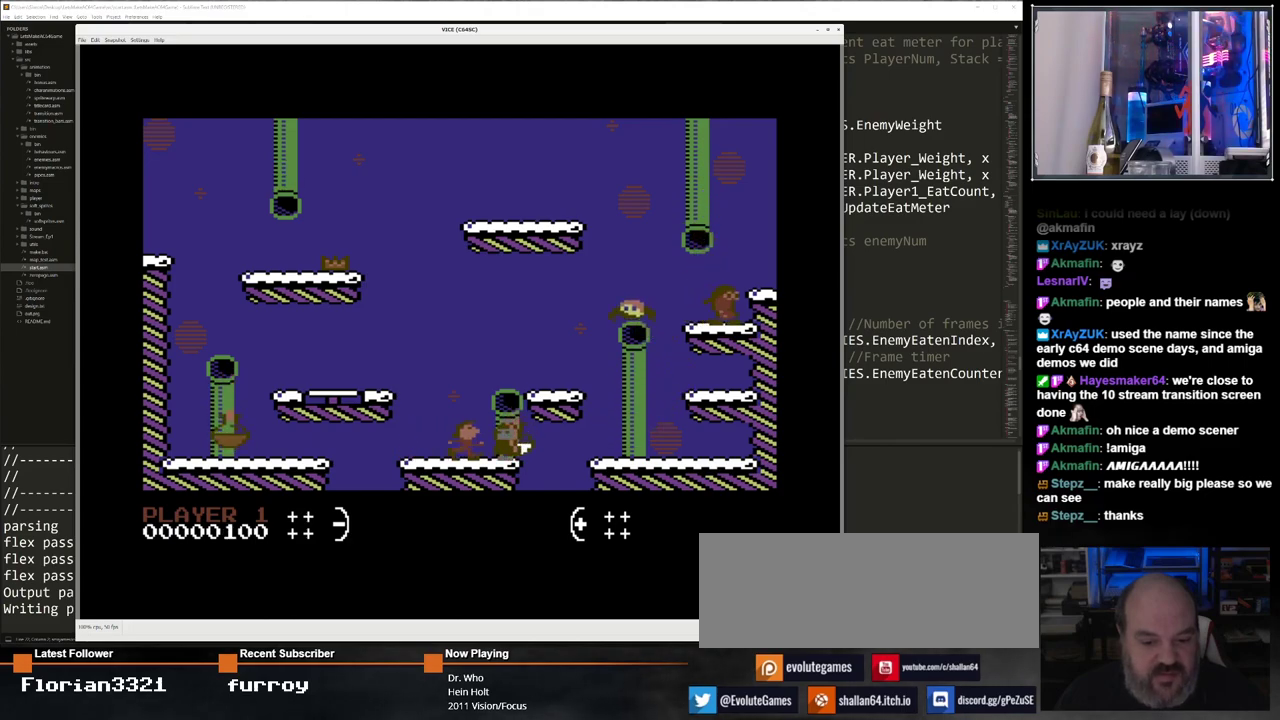
{"keys": ["right"], "events": [[83, "right", "up"], [400, "right", "down"]]}
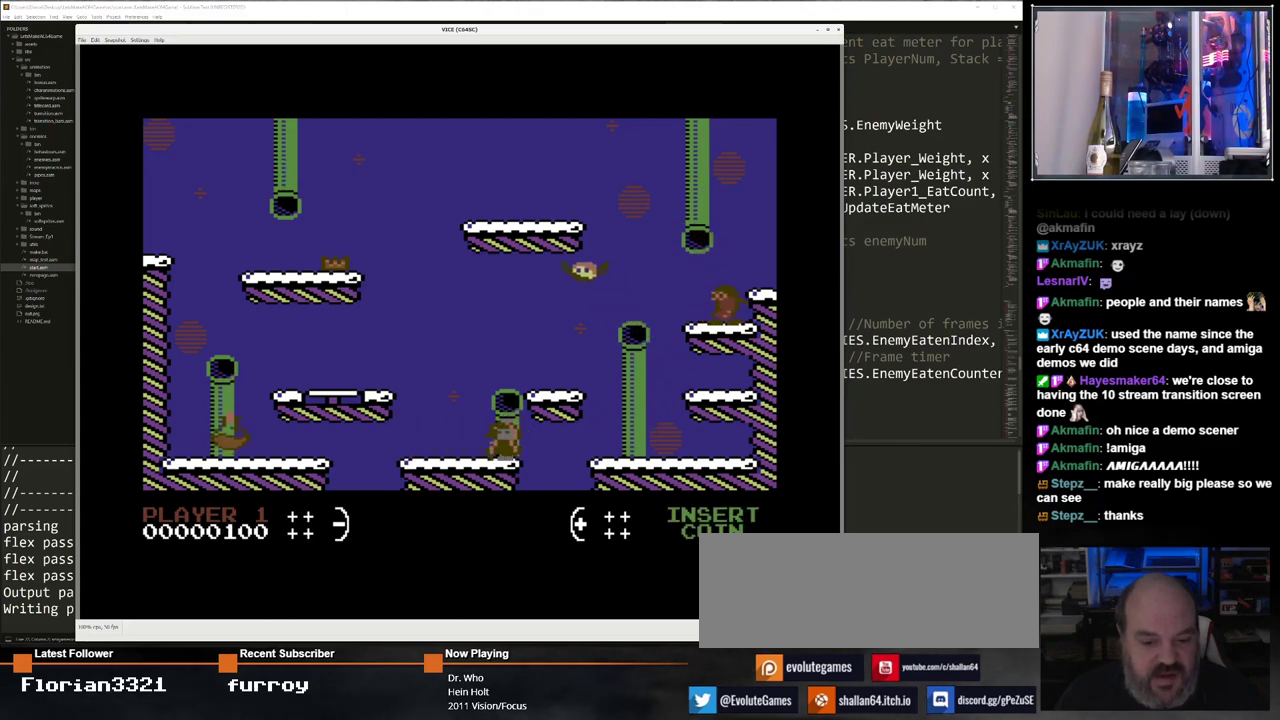
{"keys": ["left"], "events": [[50, "right", "up"], [133, "left", "down"]]}
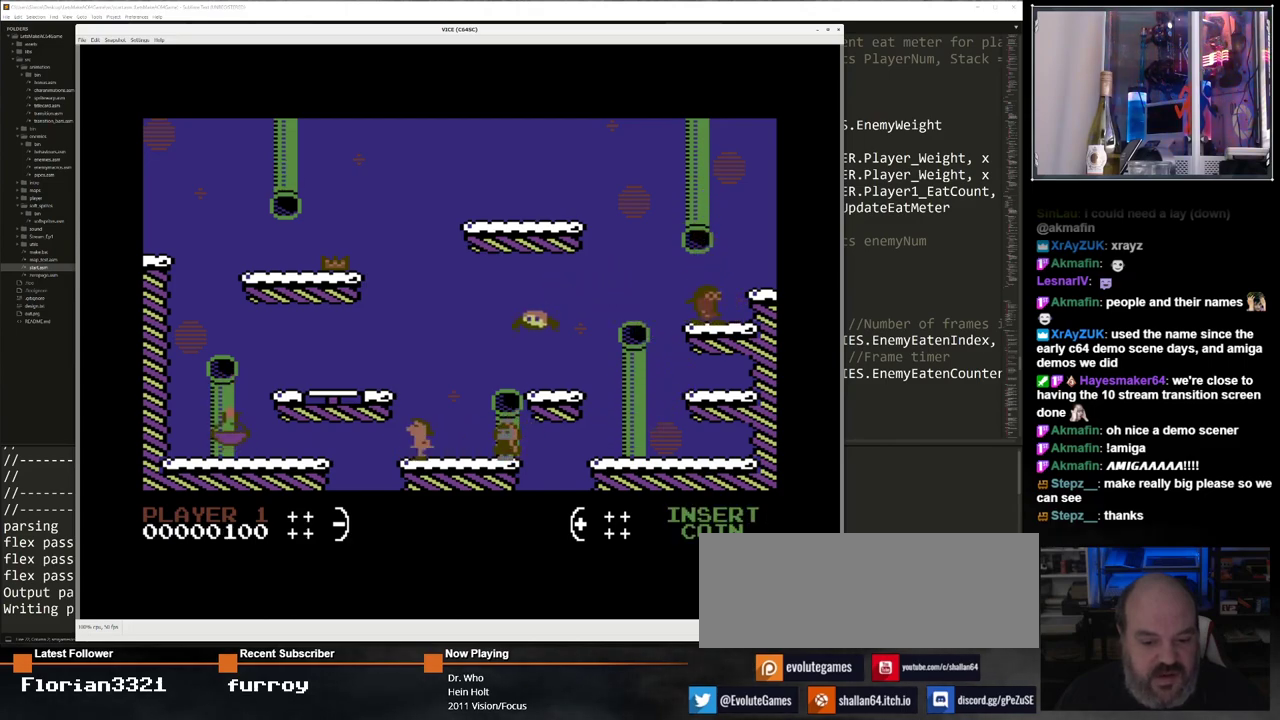
{"keys": [], "events": [[67, "left", "up"], [200, "right", "down"], [383, "right", "up"]]}
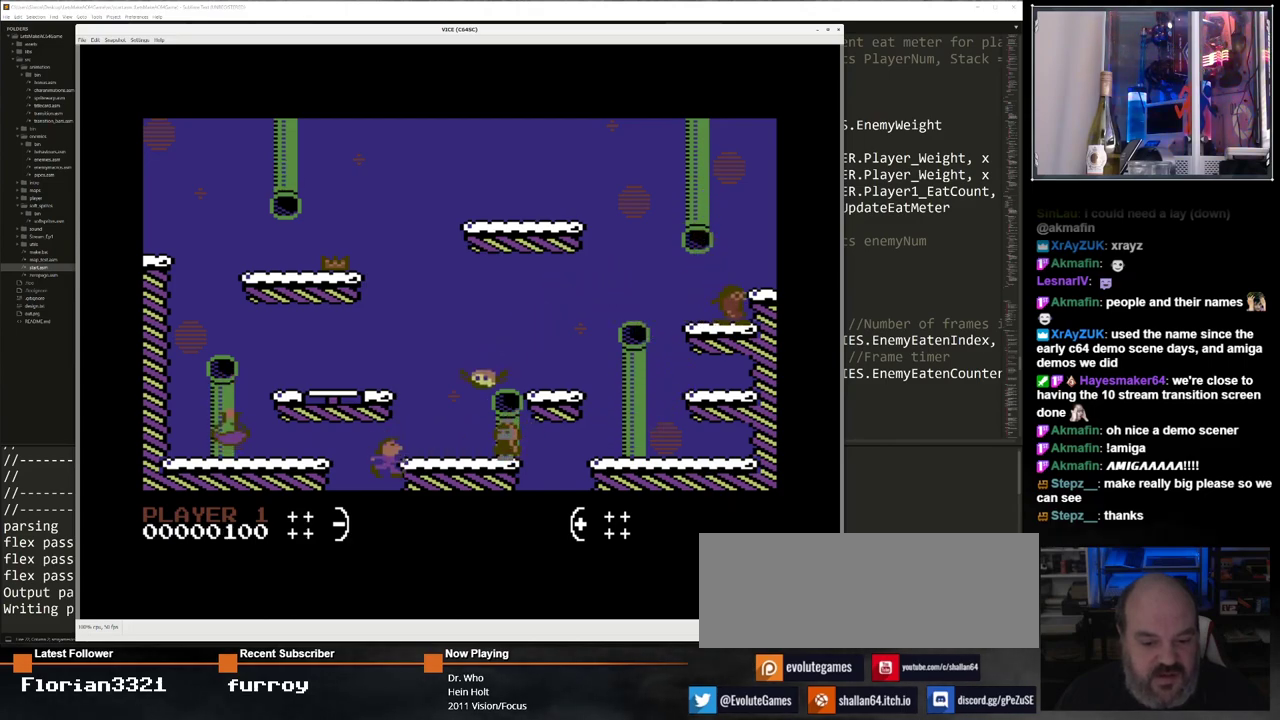
{"keys": [], "events": [[367, "up", "down"], [450, "up", "up"]]}
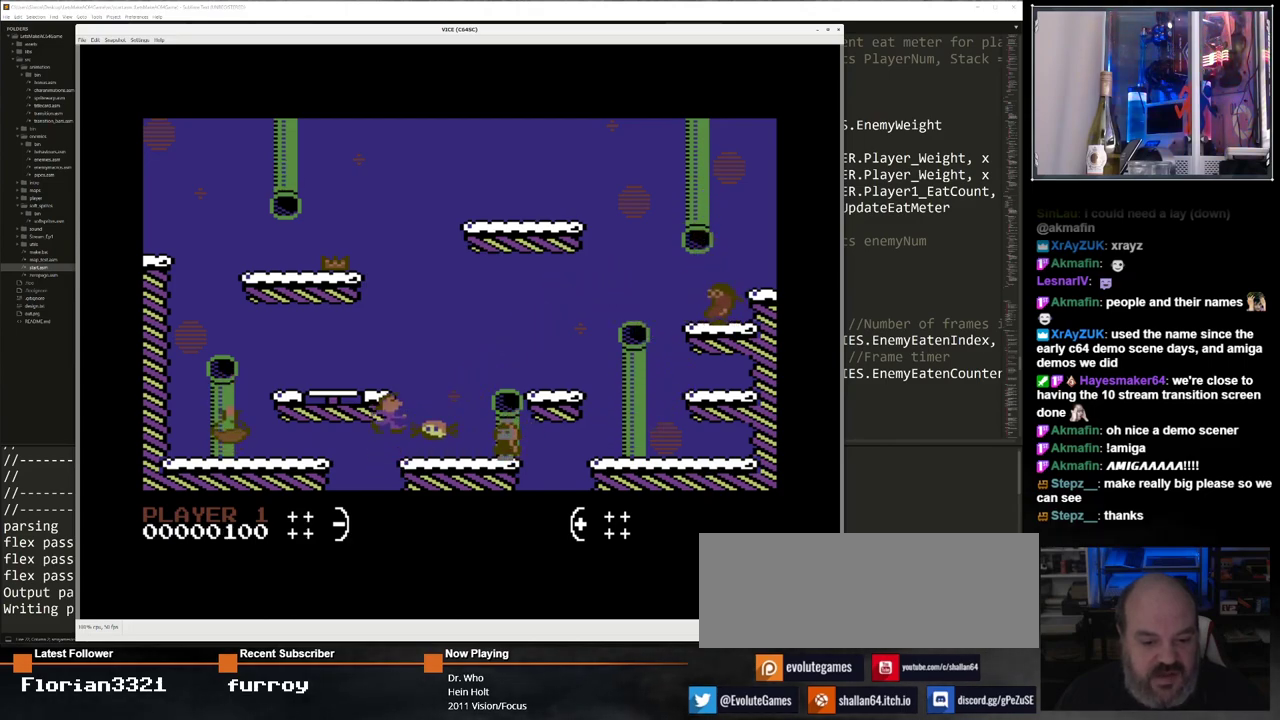
{"keys": [], "events": []}
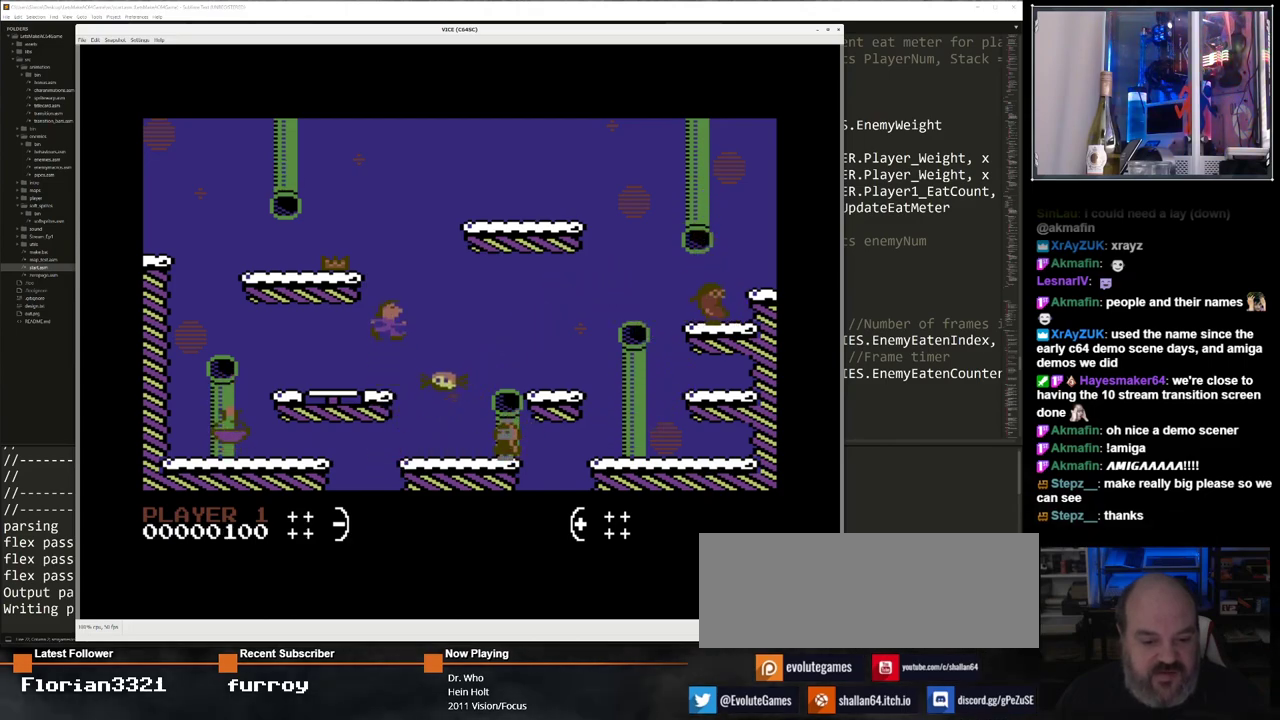
{"keys": [], "events": []}
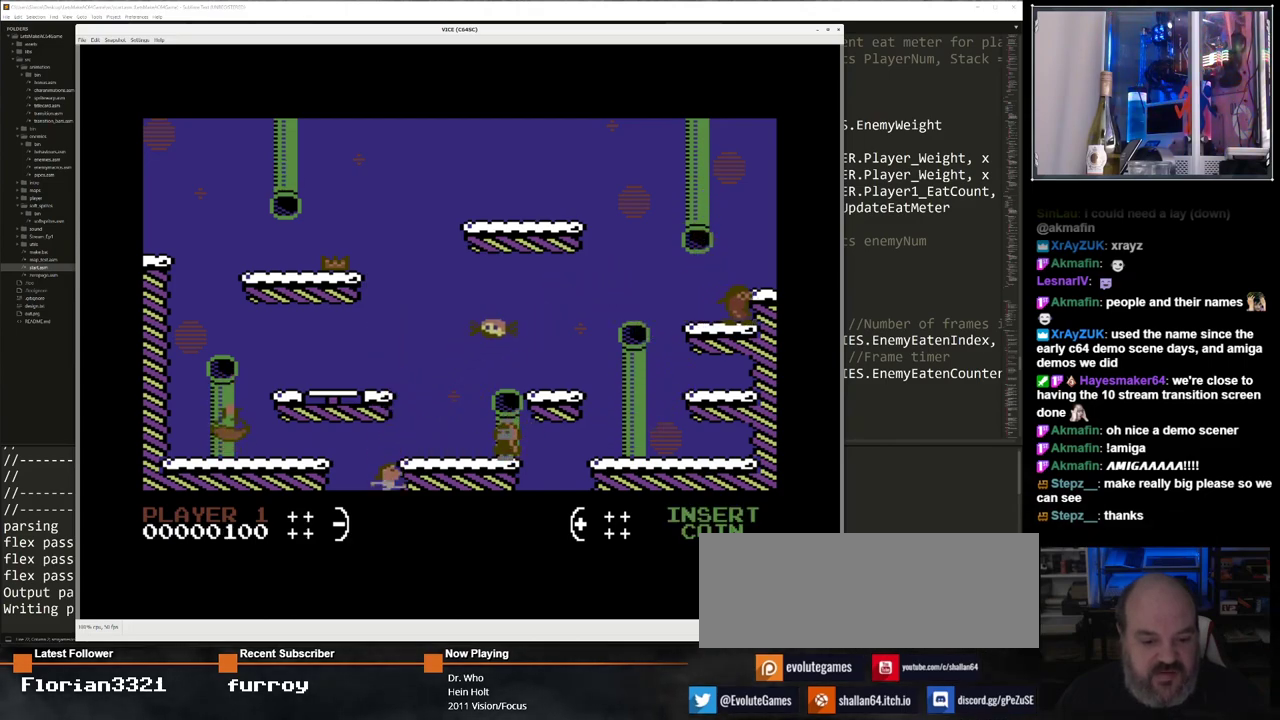
{"keys": [], "events": []}
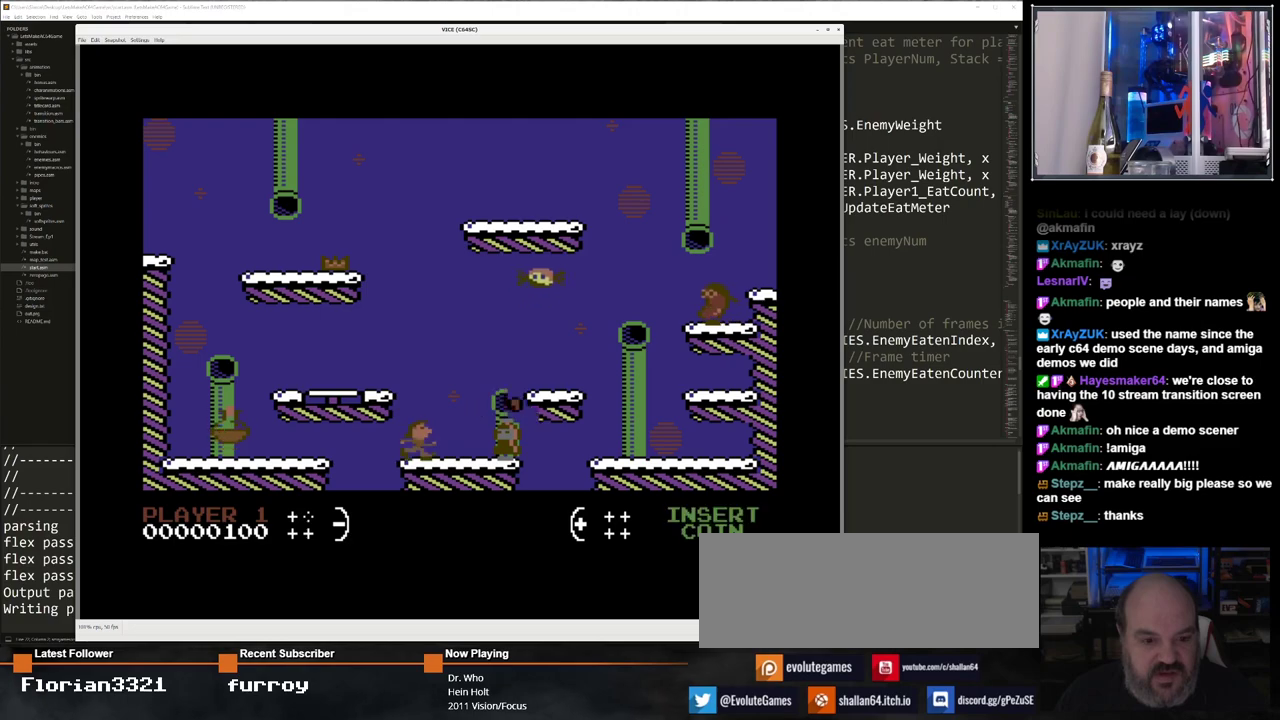
{"keys": [], "events": []}